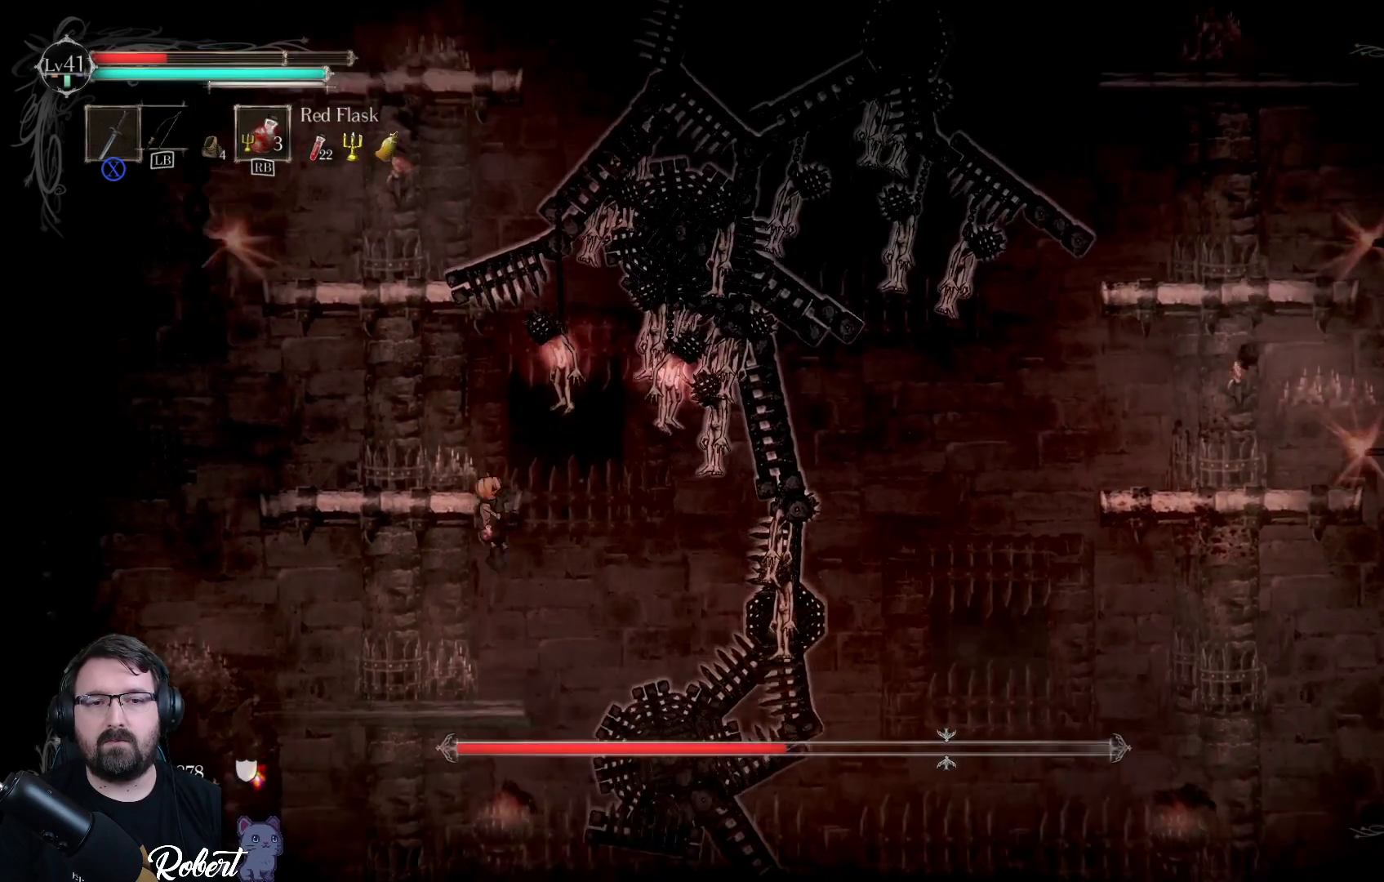
Gameplay with a controller (Xbox layout); each line is a JSON object with the inputs held at the frame after it. "events" lists button and stick changes between this image and that frame as [ms after this image, input, new state], when the widget could be followed in between.
{"buttons": [], "left_stick": "up", "right_stick": "center", "events": [[267, "left_stick", "up"]]}
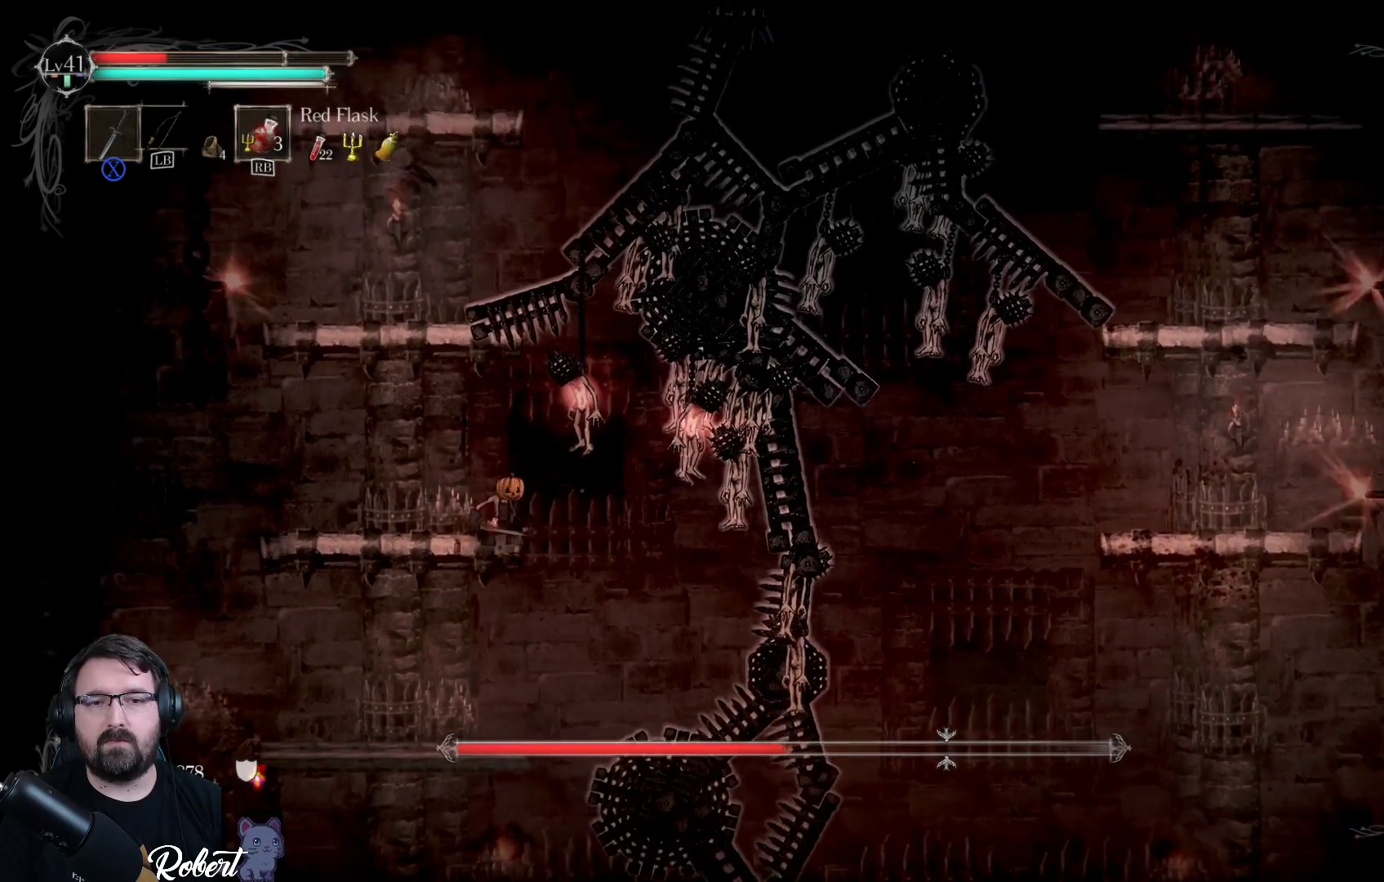
{"buttons": ["R1"], "left_stick": "left", "right_stick": "center", "events": [[100, "left_stick", "center"], [300, "left_stick", "left"], [467, "R1", "down"]]}
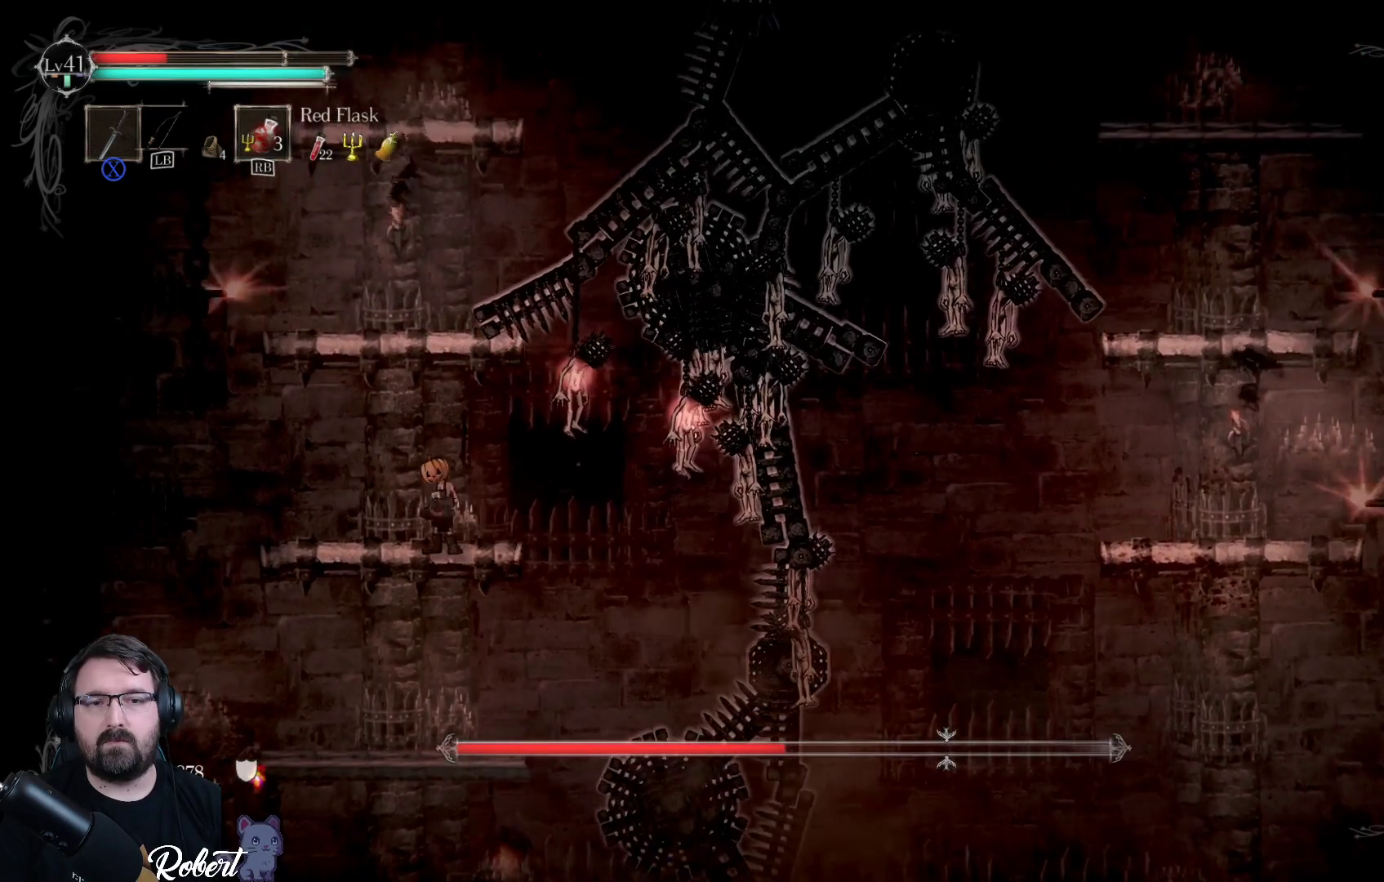
{"buttons": ["R1"], "left_stick": "center", "right_stick": "center", "events": [[33, "left_stick", "center"], [67, "R1", "up"], [500, "R1", "down"]]}
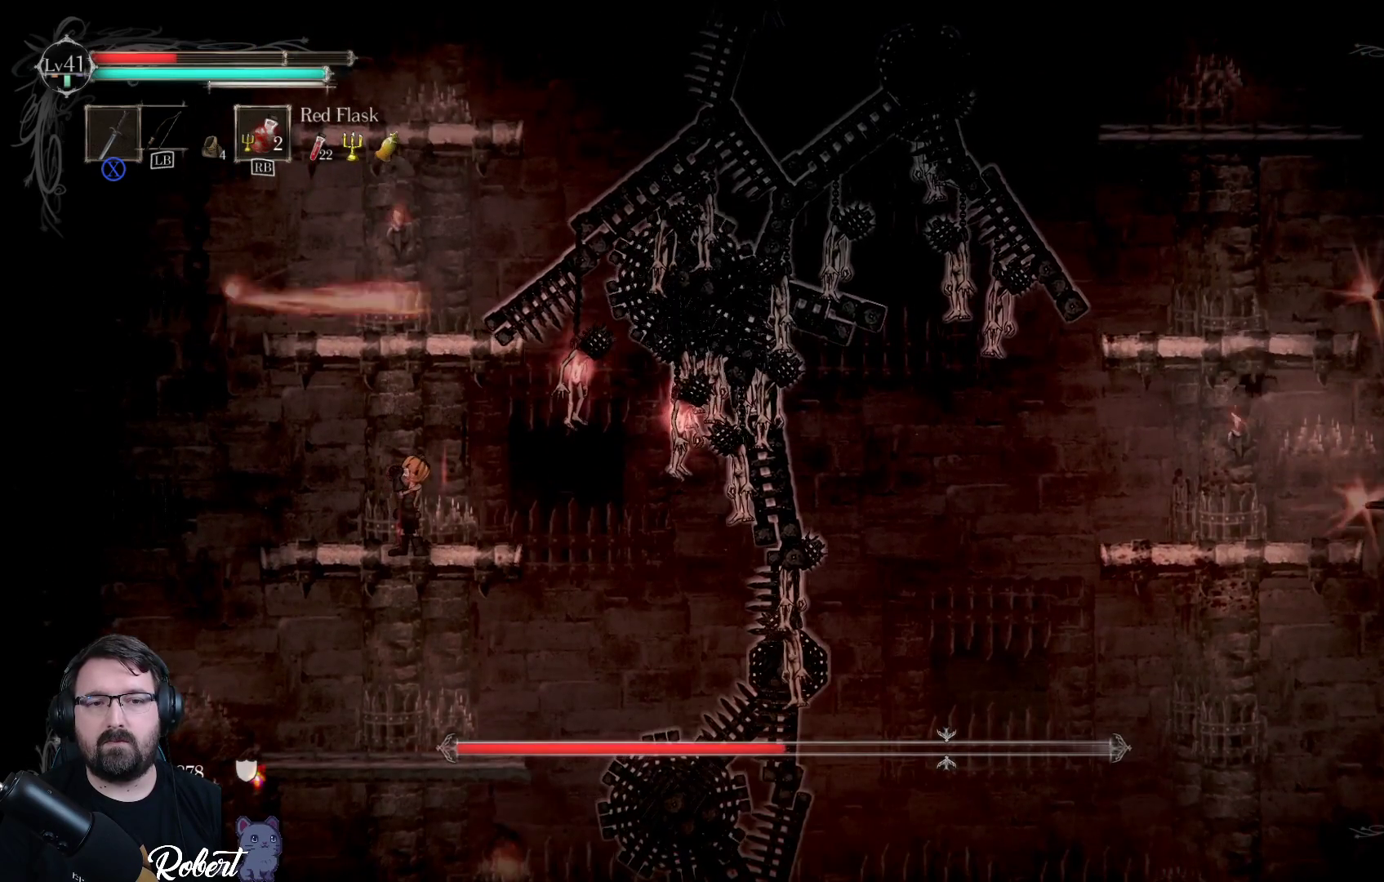
{"buttons": [], "left_stick": "right", "right_stick": "center", "events": [[67, "R1", "up"], [467, "left_stick", "right"]]}
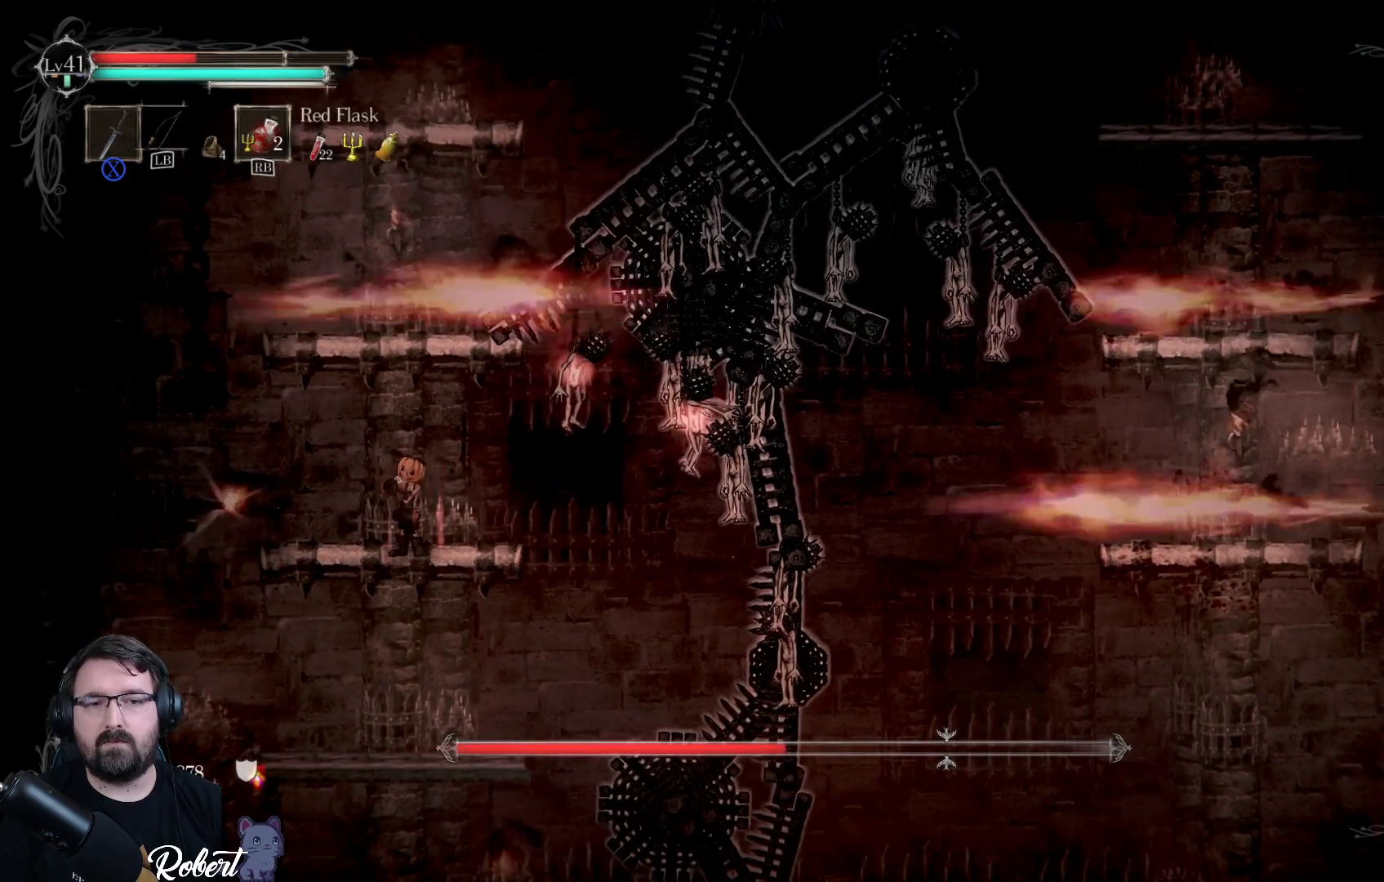
{"buttons": [], "left_stick": "up-right", "right_stick": "center", "events": [[167, "left_stick", "center"], [367, "left_stick", "up-right"]]}
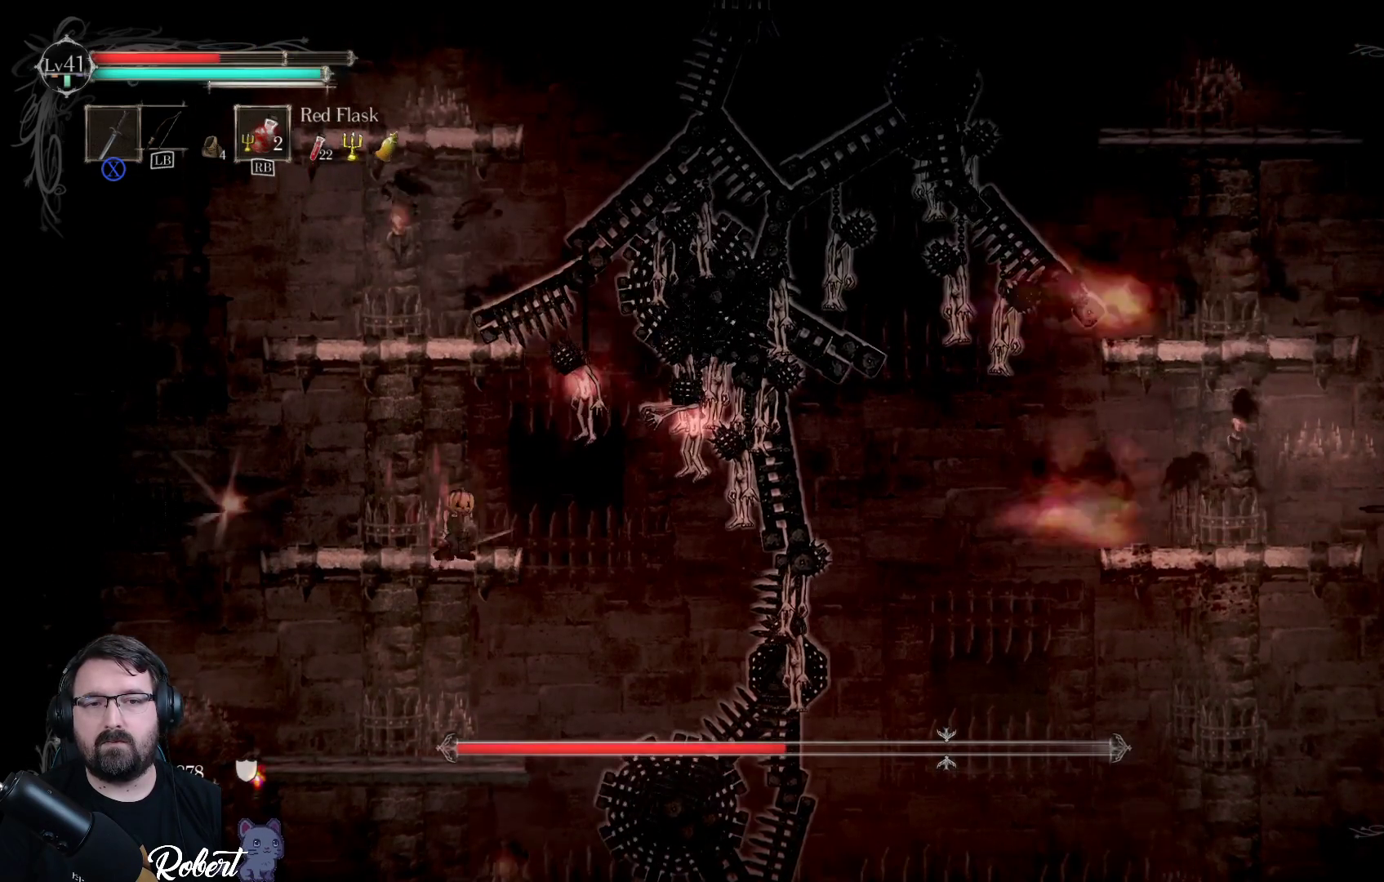
{"buttons": [], "left_stick": "up-left", "right_stick": "center", "events": [[33, "A", "down"], [33, "left_stick", "up"], [133, "A", "up"], [267, "left_stick", "up-left"]]}
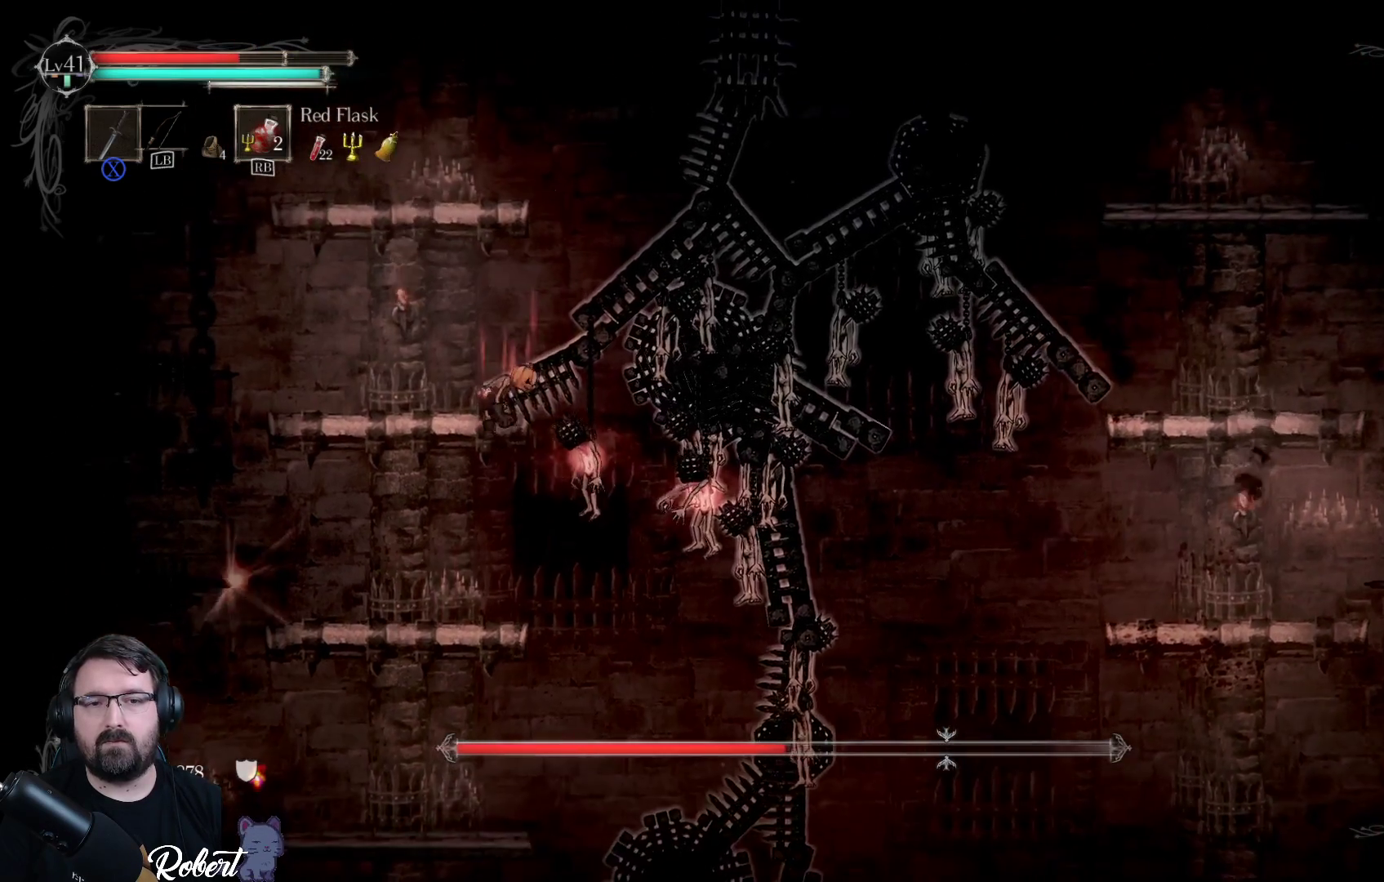
{"buttons": [], "left_stick": "center", "right_stick": "center", "events": [[100, "left_stick", "up-right"], [300, "left_stick", "center"], [400, "X", "down"], [467, "X", "up"]]}
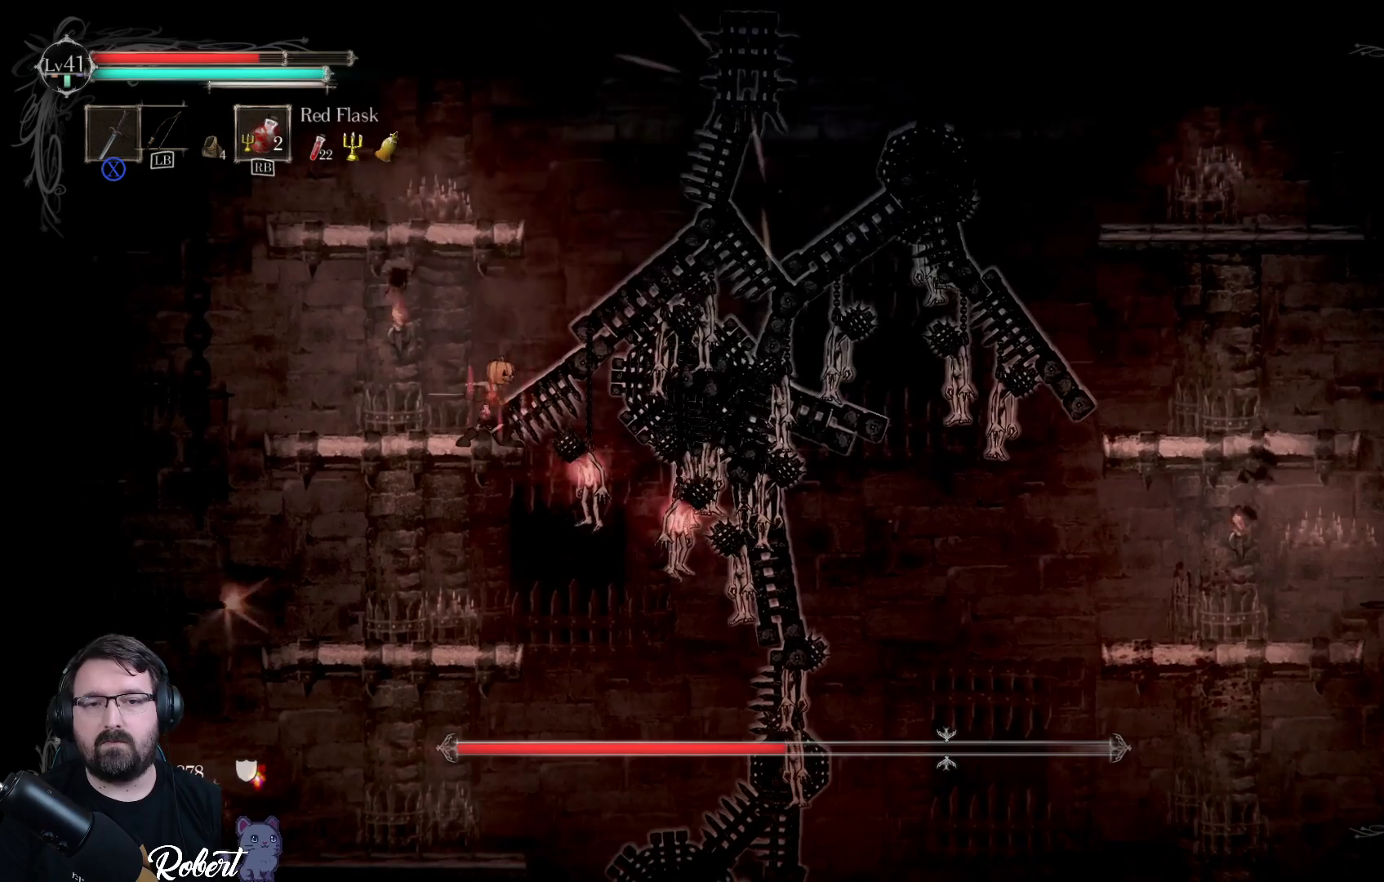
{"buttons": ["X"], "left_stick": "center", "right_stick": "center", "events": [[67, "X", "down"], [133, "X", "up"], [233, "X", "down"], [300, "X", "up"], [333, "X", "down"], [400, "X", "up"], [500, "X", "down"]]}
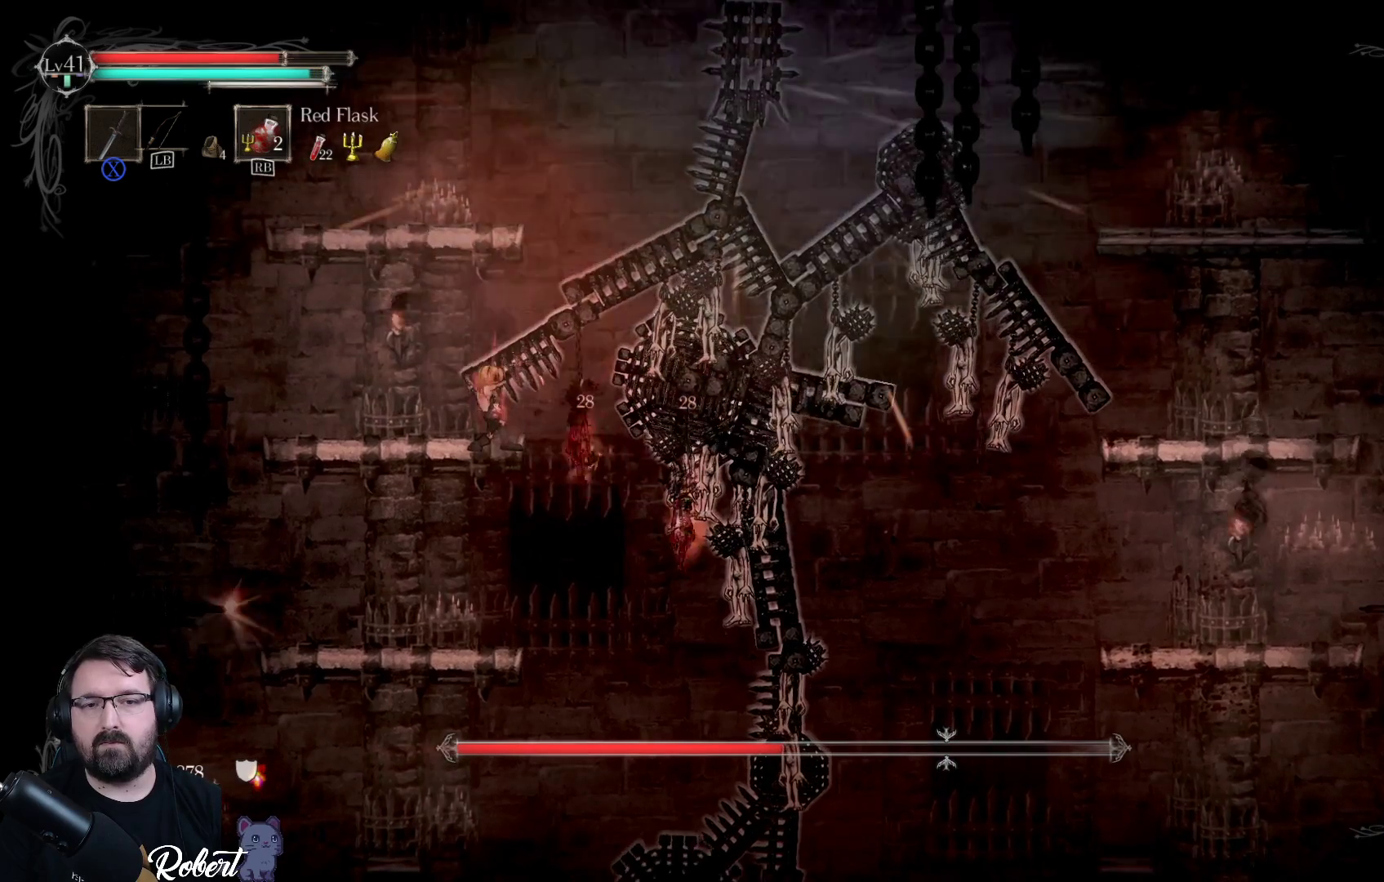
{"buttons": ["X"], "left_stick": "center", "right_stick": "center", "events": [[33, "X", "up"], [100, "X", "down"], [167, "X", "up"], [233, "X", "down"], [300, "X", "up"], [367, "X", "down"], [433, "X", "up"], [500, "X", "down"]]}
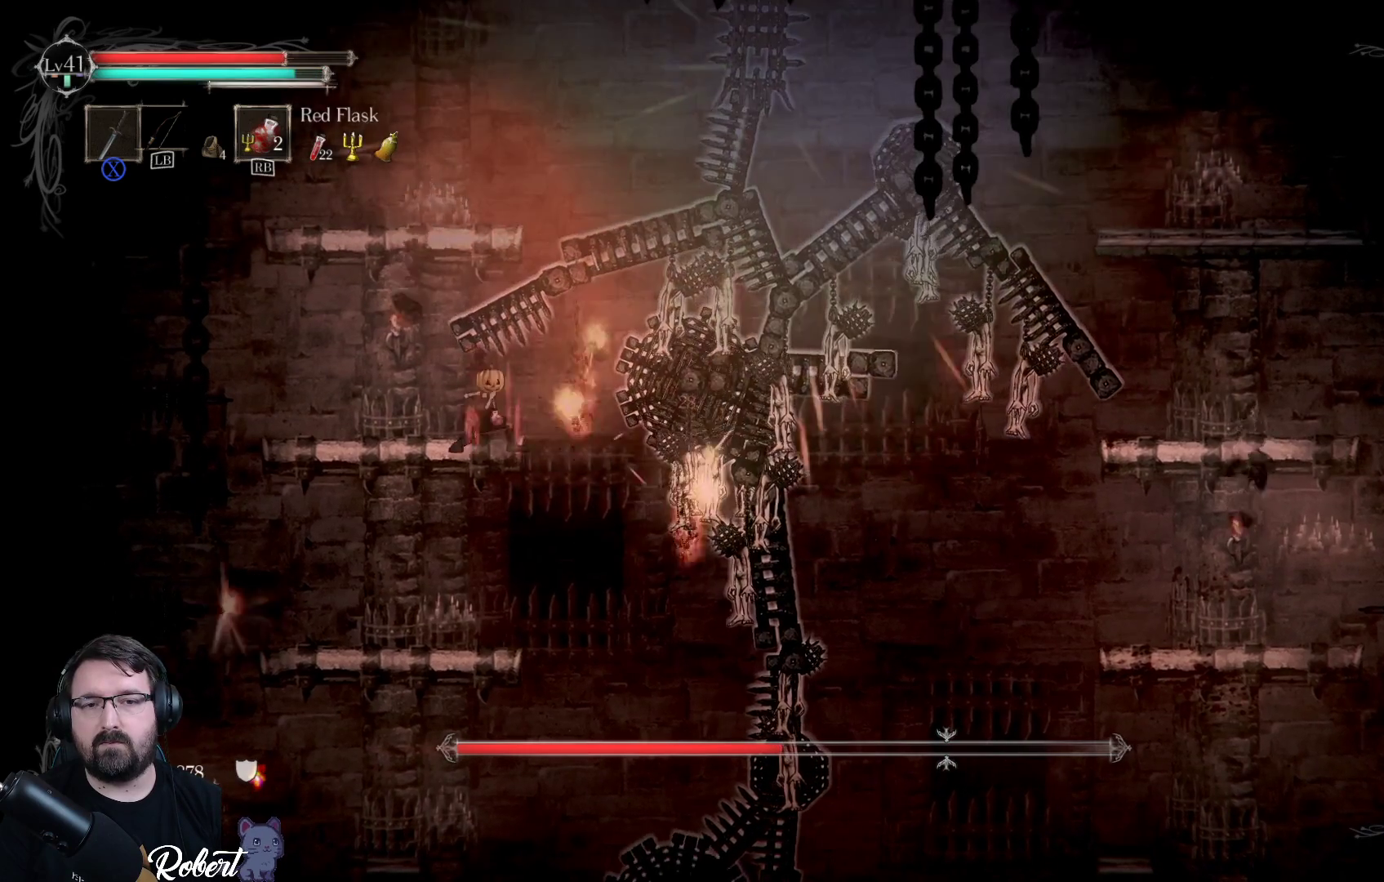
{"buttons": [], "left_stick": "center", "right_stick": "center", "events": [[67, "X", "up"], [167, "X", "down"], [233, "X", "up"]]}
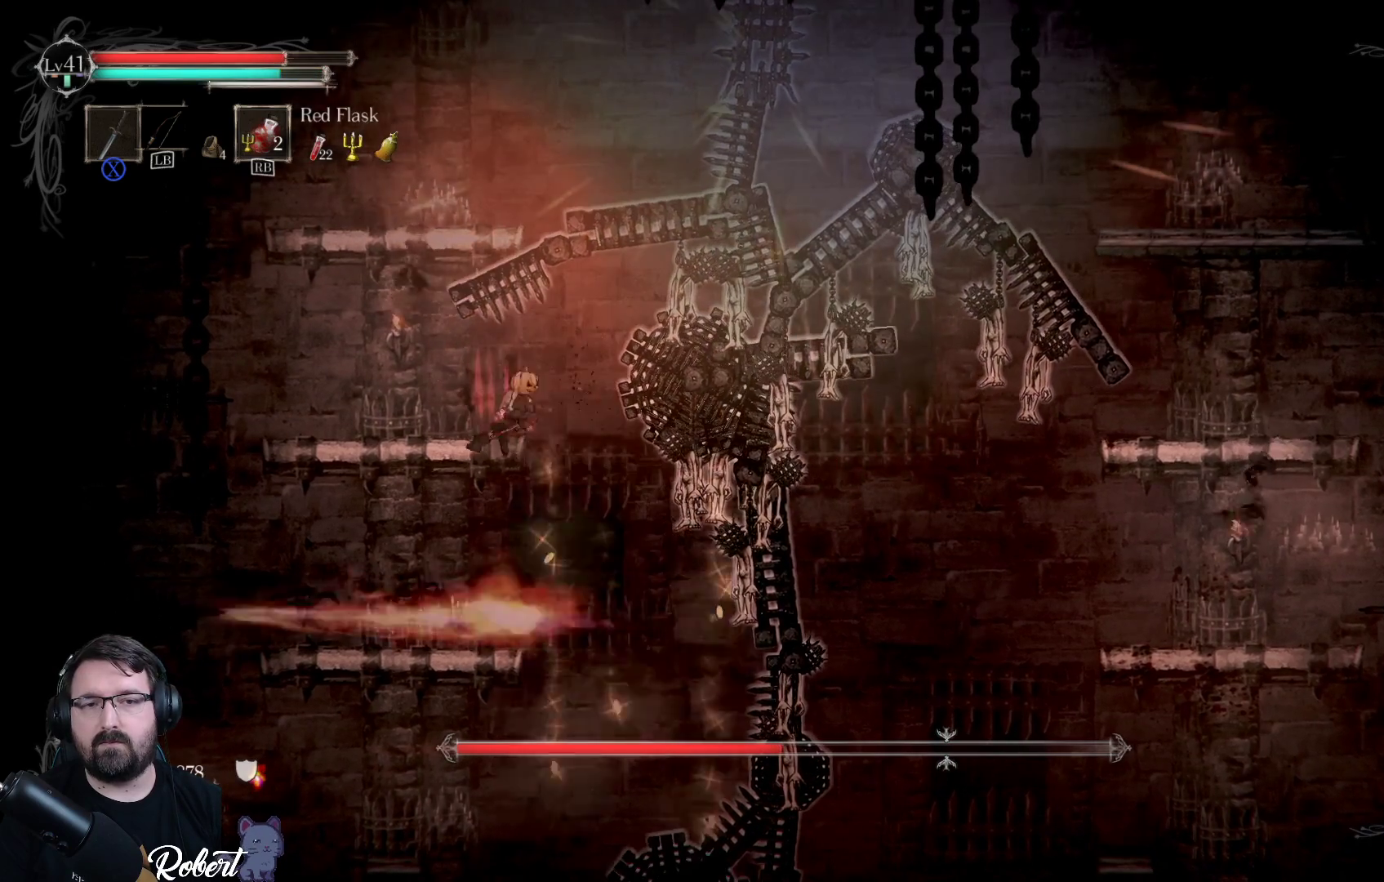
{"buttons": [], "left_stick": "up", "right_stick": "center", "events": [[33, "left_stick", "up-left"], [200, "left_stick", "up"], [233, "A", "down"], [367, "A", "up"]]}
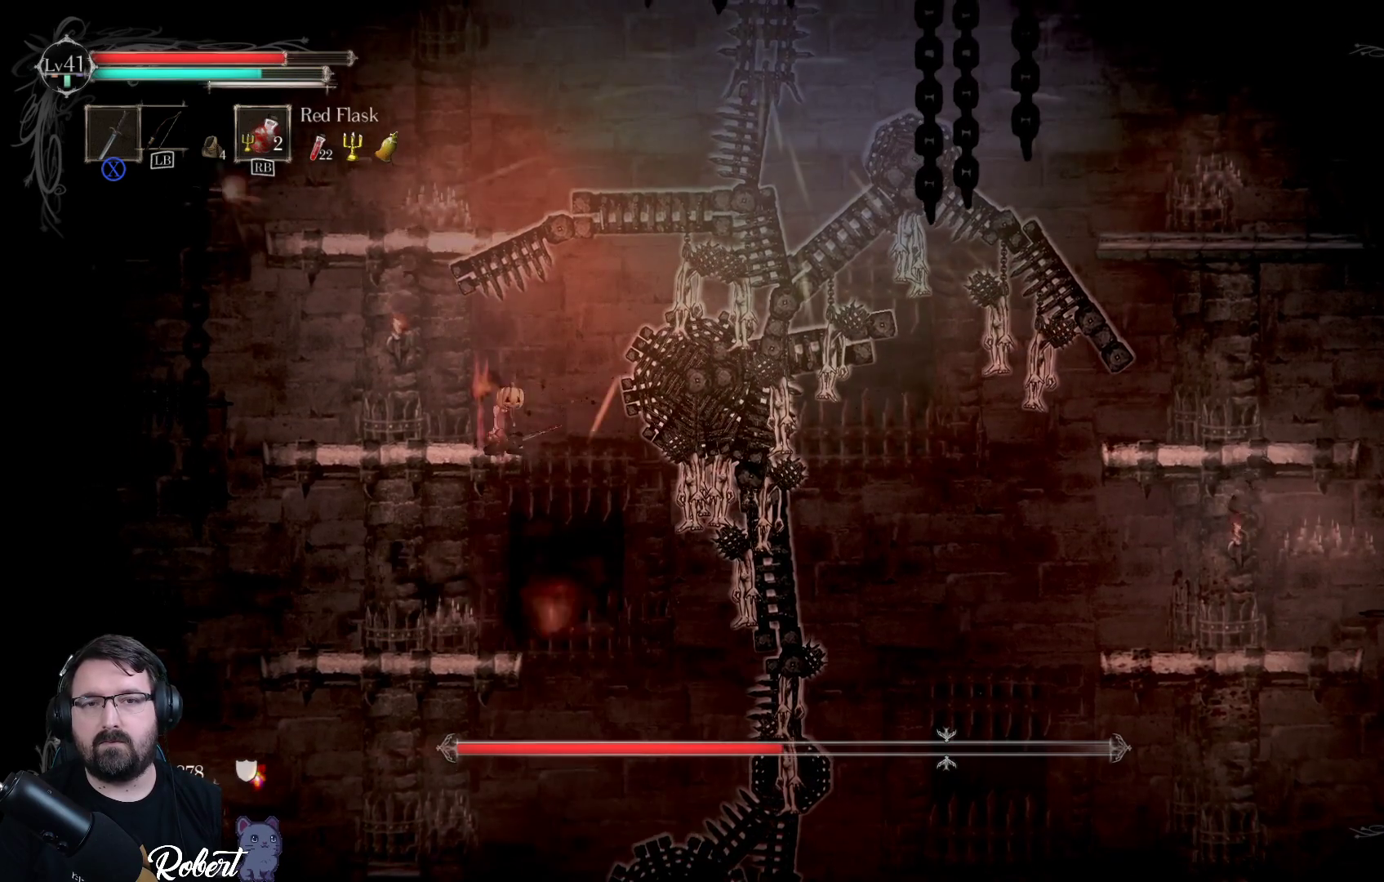
{"buttons": [], "left_stick": "up", "right_stick": "center", "events": [[33, "A", "down"], [133, "A", "up"]]}
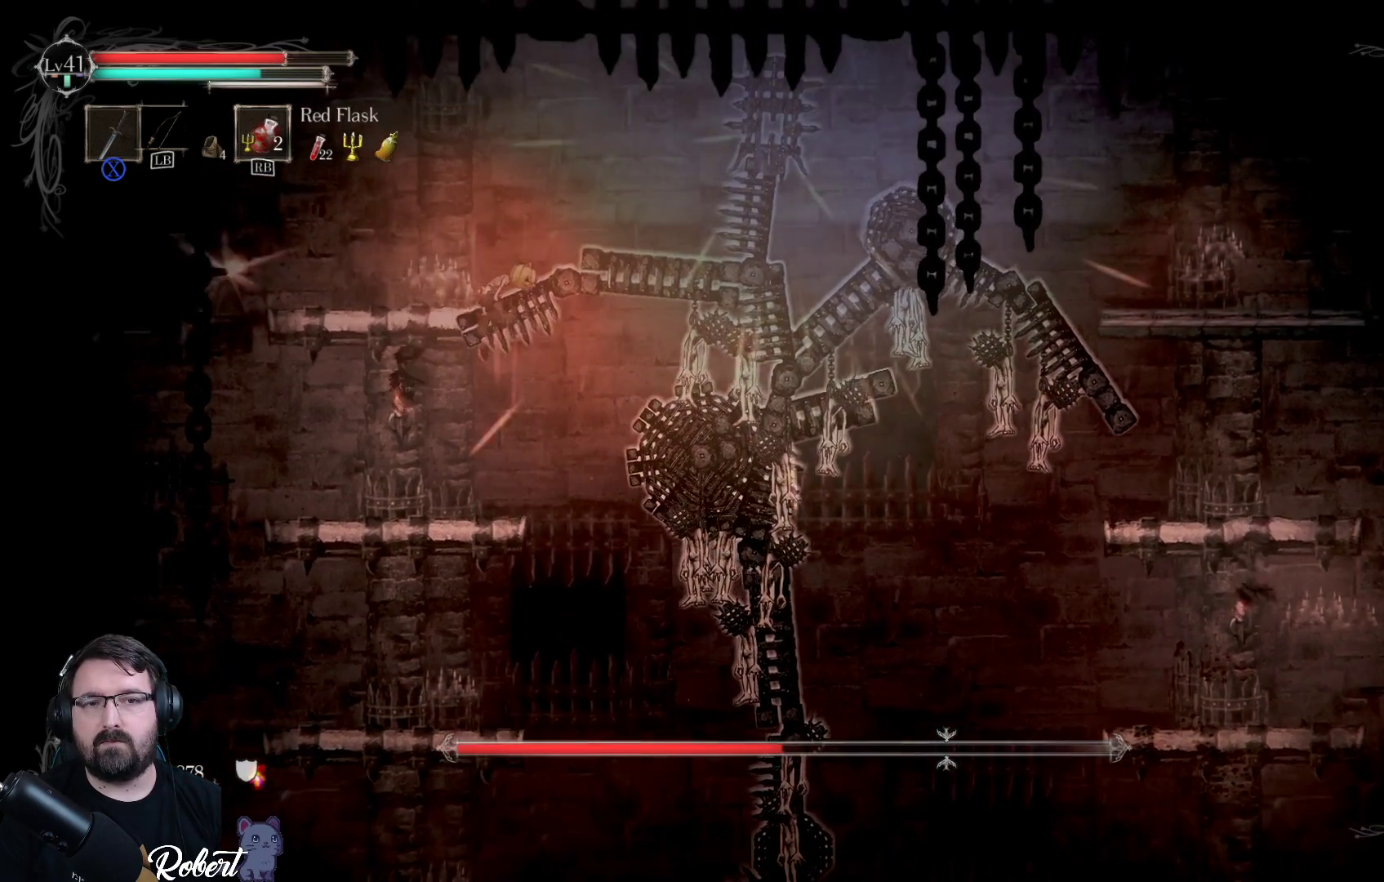
{"buttons": [], "left_stick": "up-right", "right_stick": "center", "events": [[33, "A", "down"], [133, "A", "up"], [333, "A", "down"], [433, "left_stick", "up-right"], [500, "A", "up"]]}
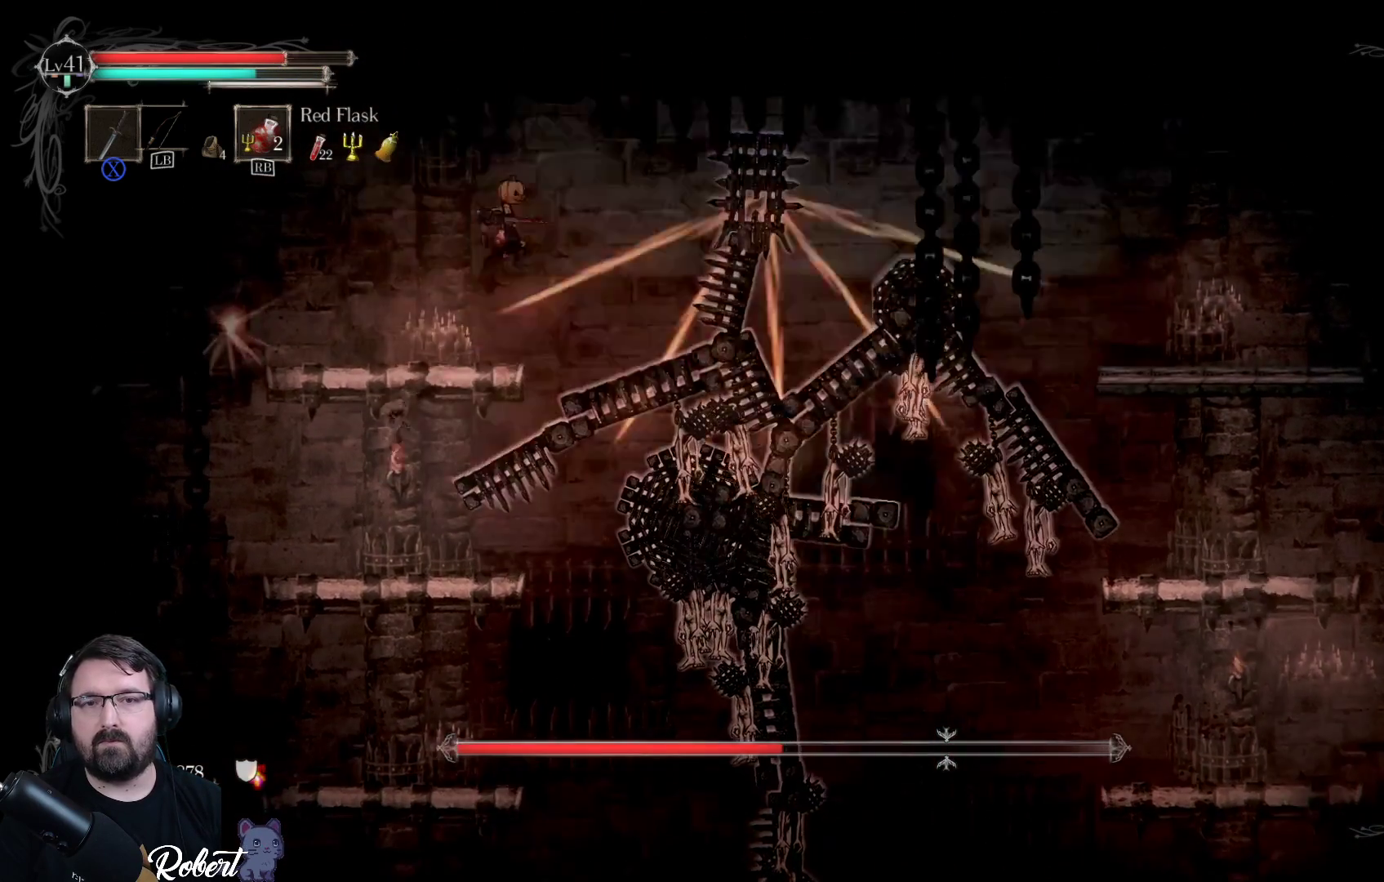
{"buttons": [], "left_stick": "up-right", "right_stick": "center", "events": [[200, "X", "down"], [367, "X", "up"]]}
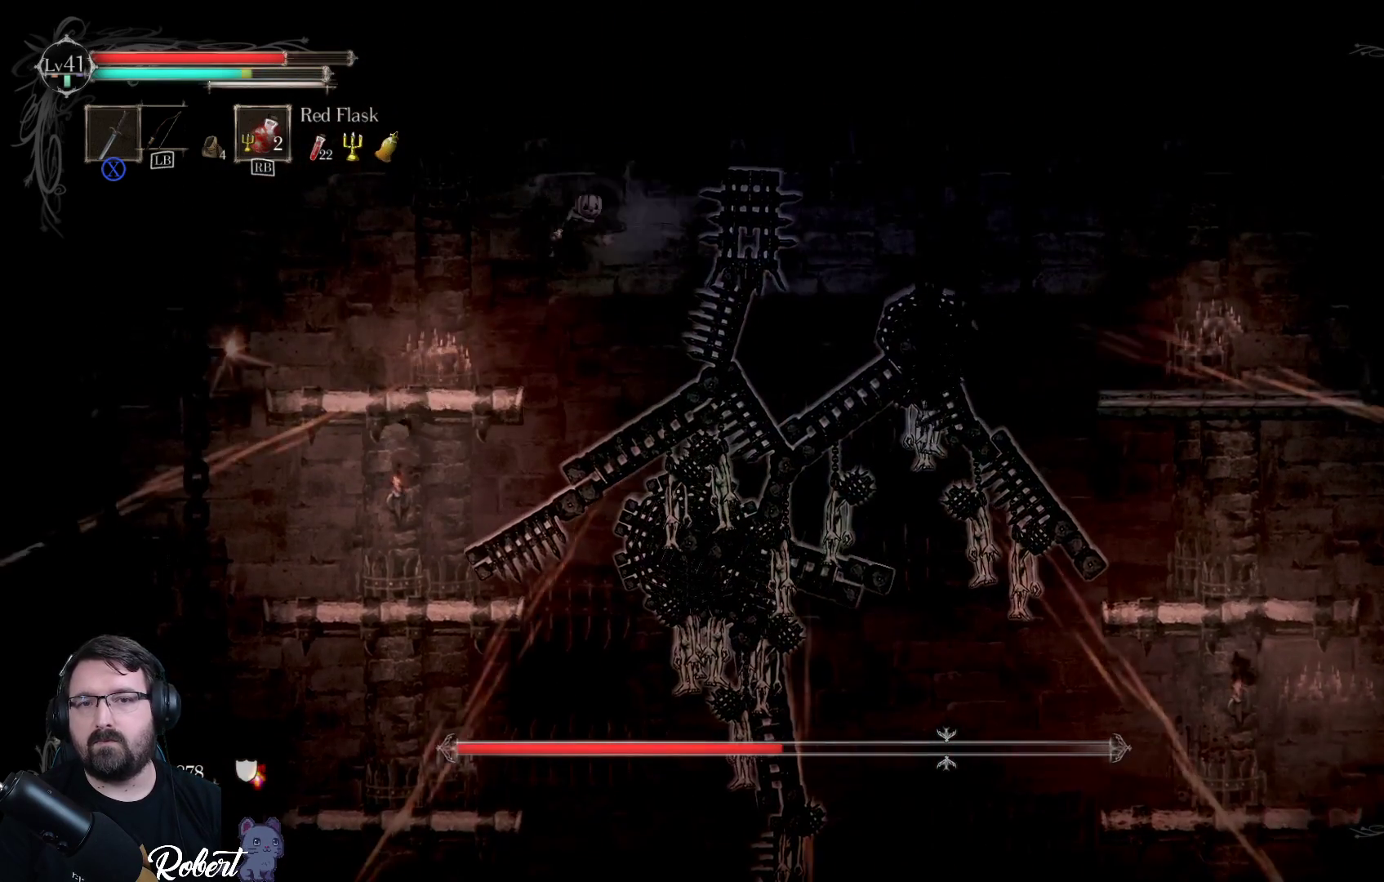
{"buttons": ["X"], "left_stick": "up-right", "right_stick": "center", "events": [[300, "X", "down"], [400, "X", "up"], [500, "X", "down"]]}
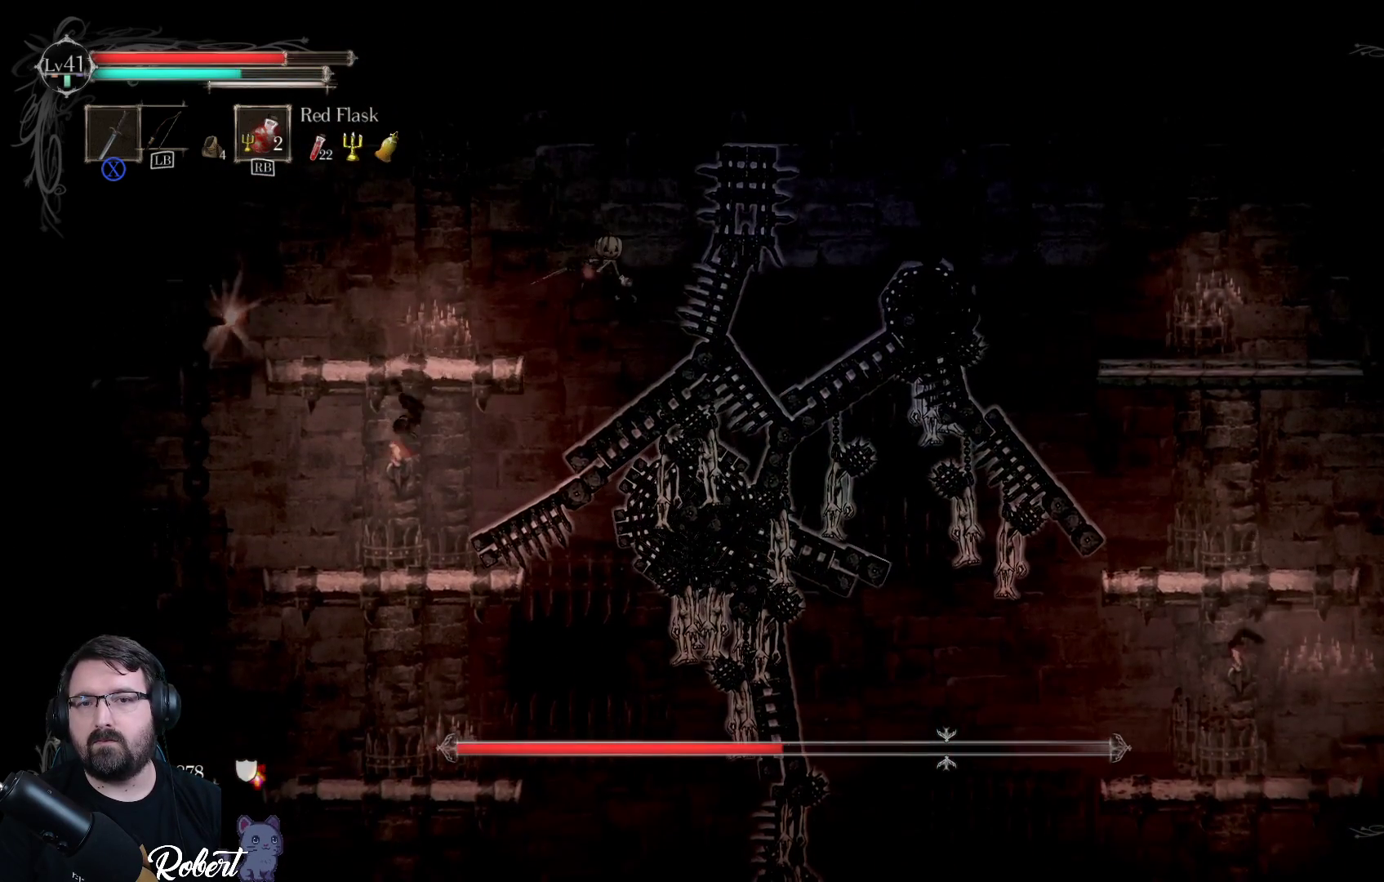
{"buttons": ["X"], "left_stick": "up-right", "right_stick": "center", "events": [[100, "X", "up"], [200, "X", "down"], [333, "X", "up"], [433, "X", "down"]]}
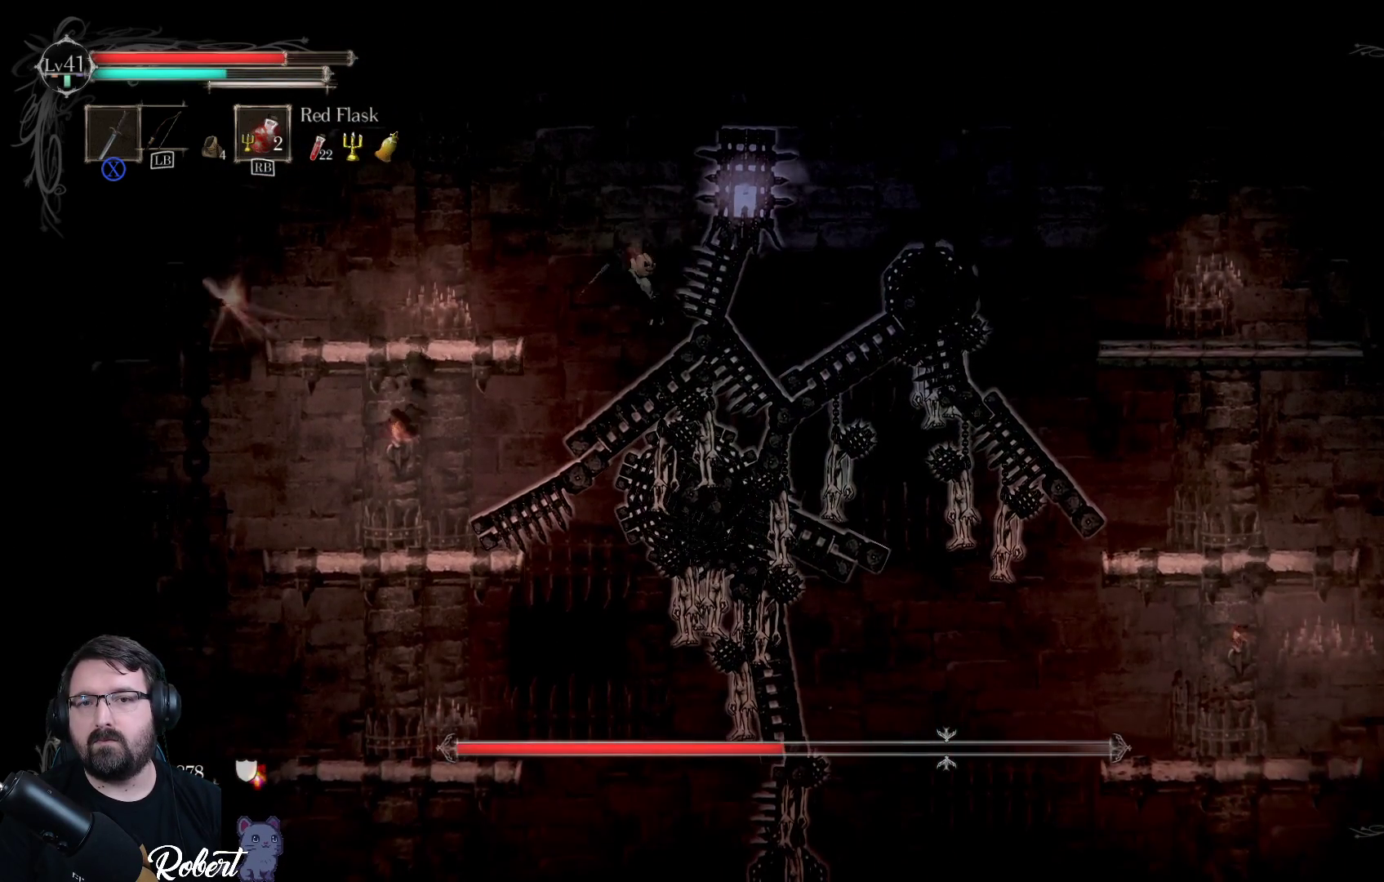
{"buttons": [], "left_stick": "up-right", "right_stick": "center", "events": [[33, "X", "up"], [133, "X", "down"], [233, "X", "up"], [367, "X", "down"], [467, "X", "up"]]}
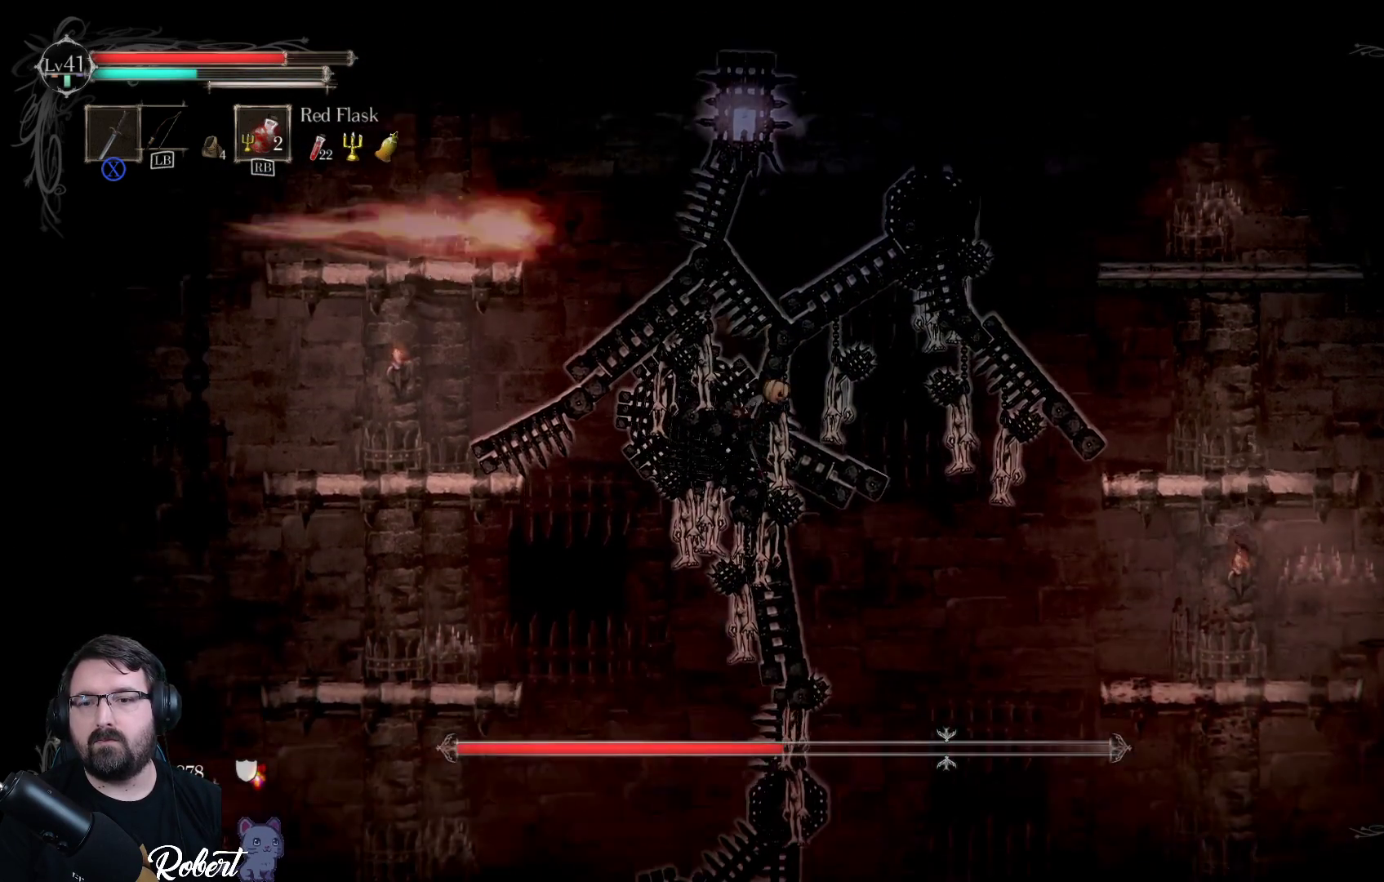
{"buttons": [], "left_stick": "up-right", "right_stick": "center", "events": [[67, "left_stick", "up"], [100, "X", "down"], [200, "X", "up"], [433, "left_stick", "up-right"]]}
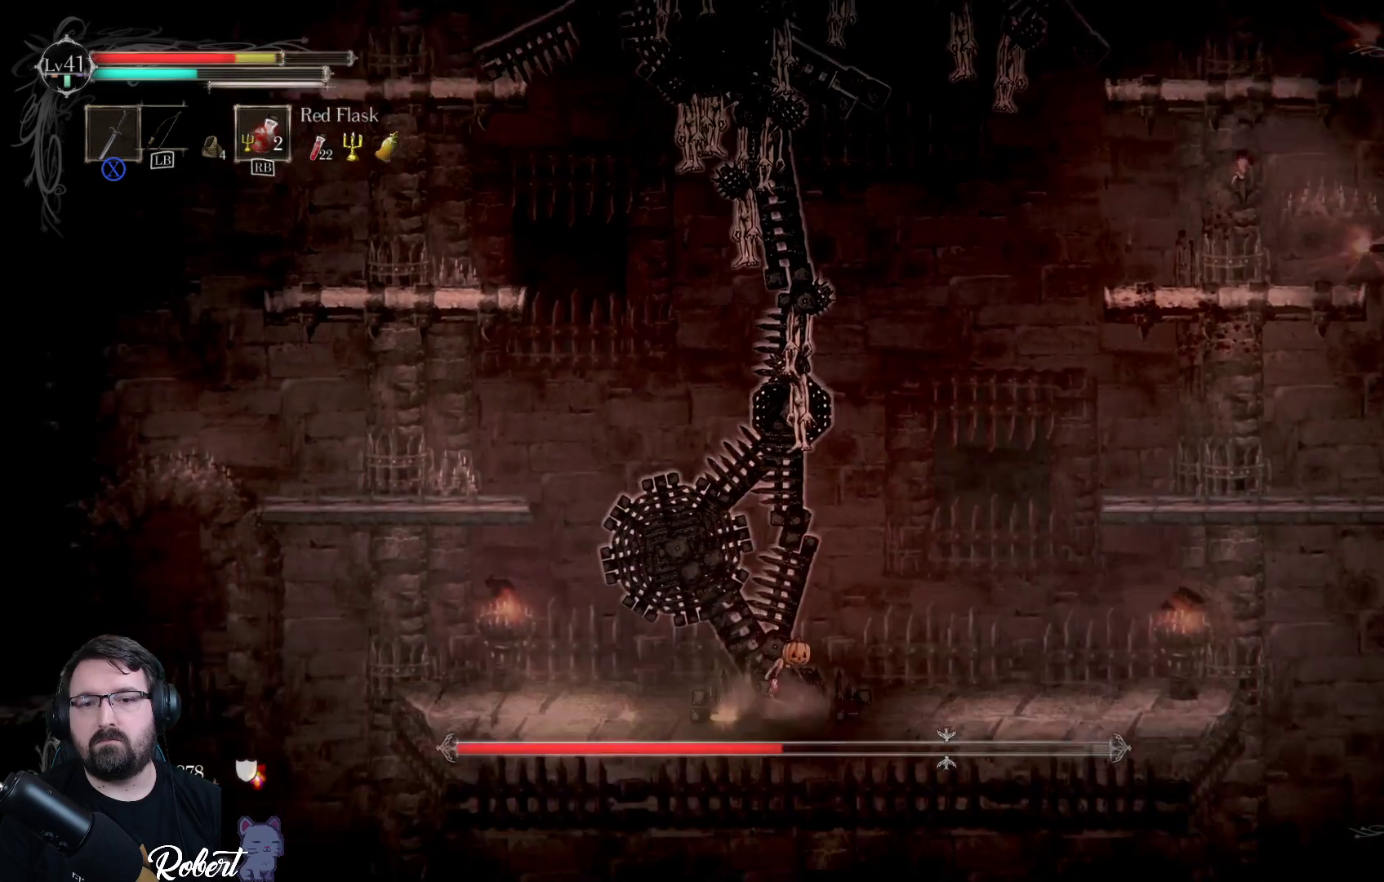
{"buttons": [], "left_stick": "up-right", "right_stick": "center", "events": []}
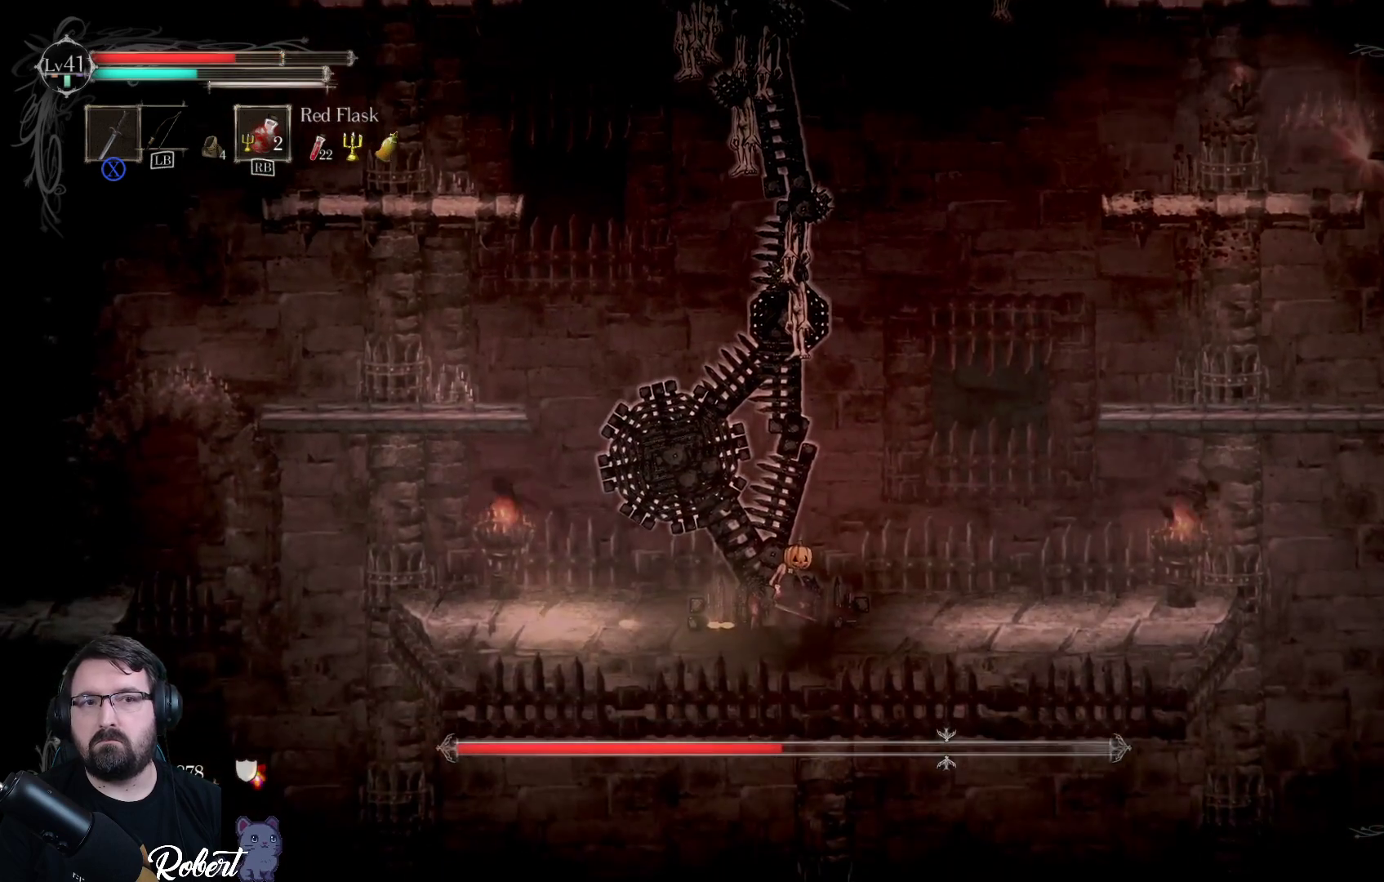
{"buttons": [], "left_stick": "up-right", "right_stick": "center", "events": []}
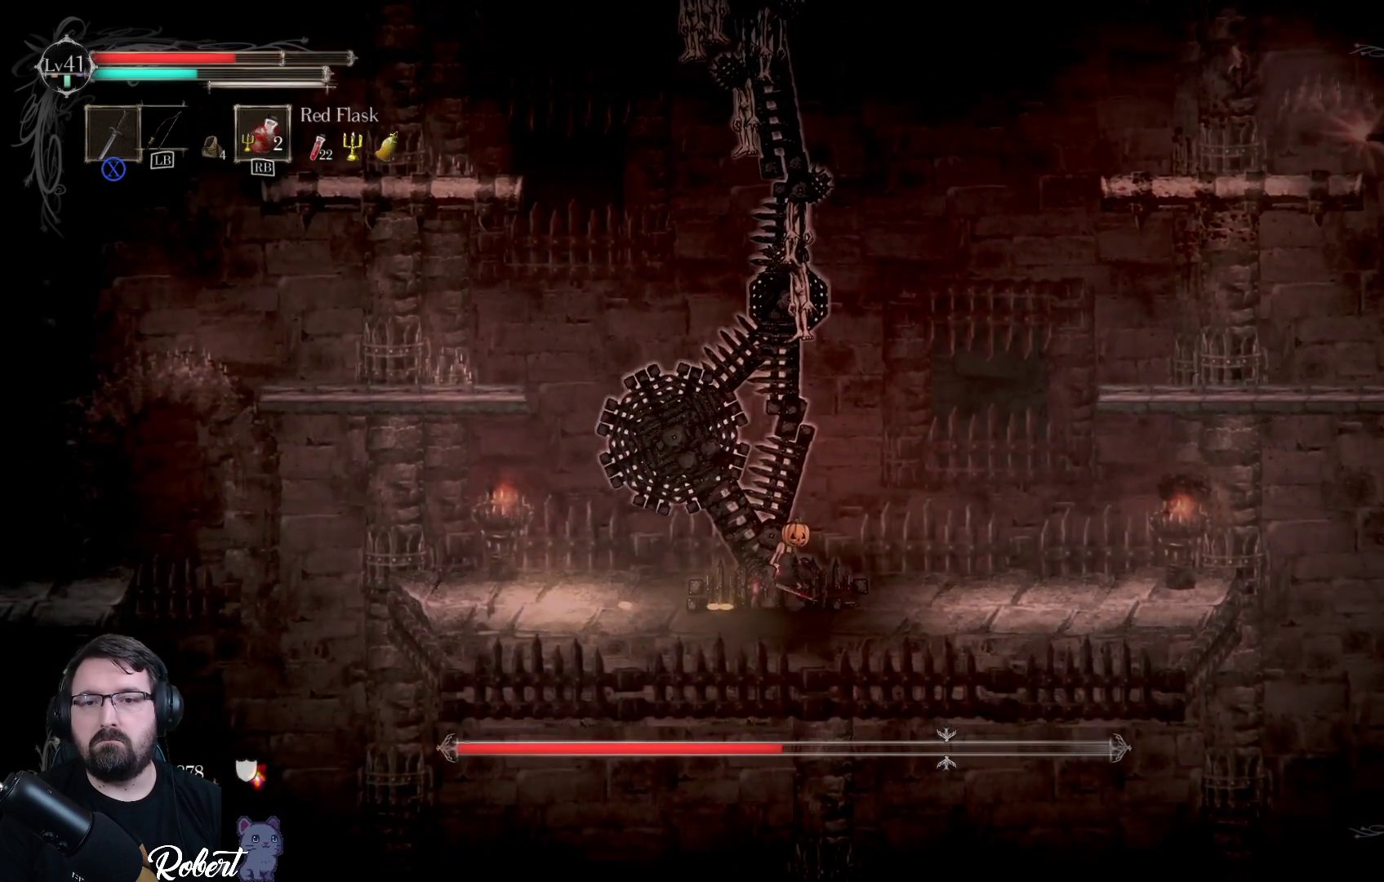
{"buttons": [], "left_stick": "up-right", "right_stick": "center", "events": []}
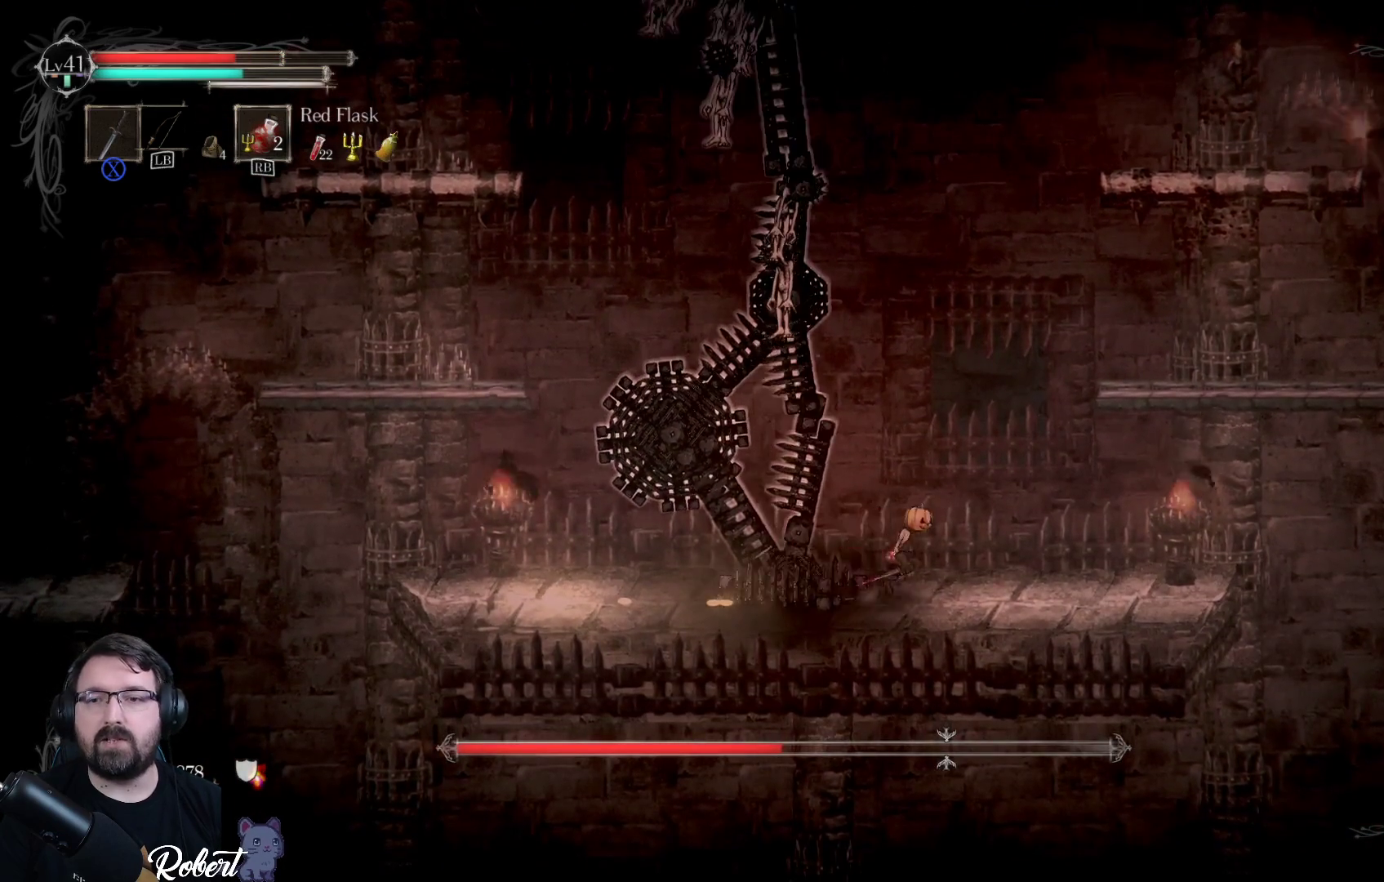
{"buttons": ["A"], "left_stick": "up-right", "right_stick": "center", "events": [[467, "A", "down"]]}
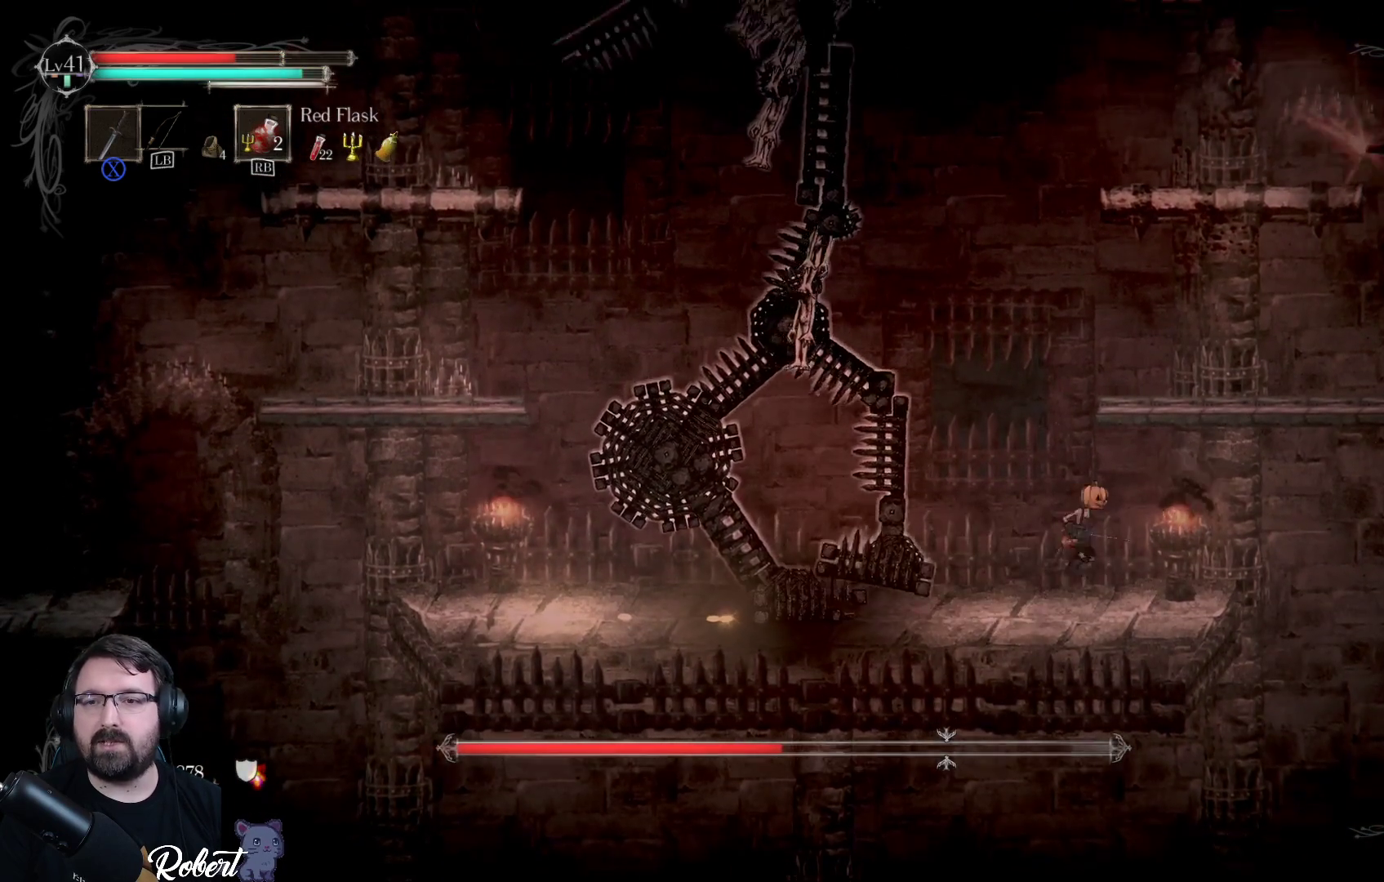
{"buttons": [], "left_stick": "up", "right_stick": "center", "events": [[33, "left_stick", "up"], [133, "A", "up"]]}
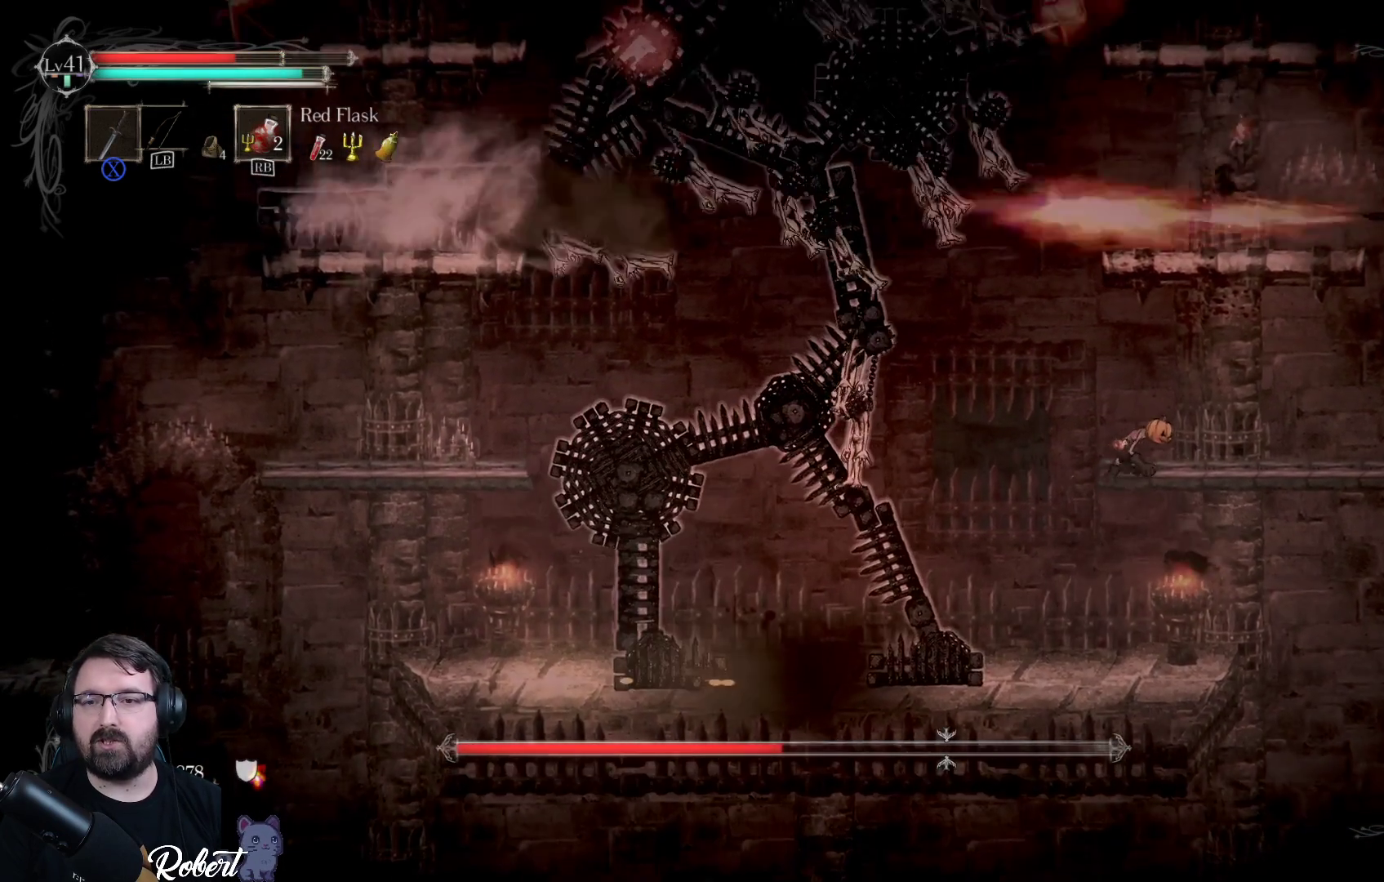
{"buttons": [], "left_stick": "up", "right_stick": "center", "events": [[133, "left_stick", "up-right"], [467, "left_stick", "up"]]}
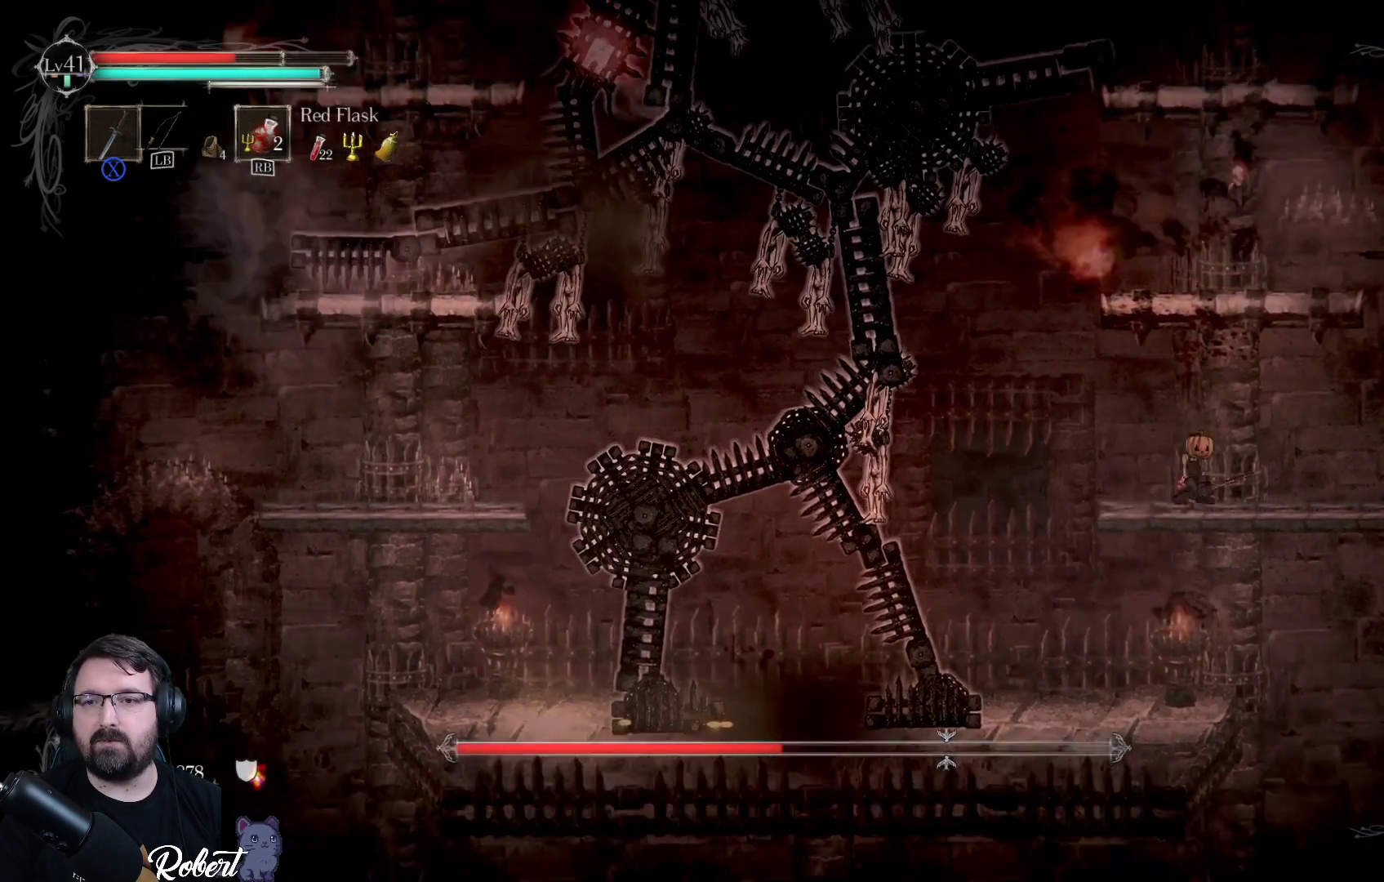
{"buttons": [], "left_stick": "up-left", "right_stick": "center", "events": [[33, "A", "down"], [133, "A", "up"], [433, "left_stick", "up-left"]]}
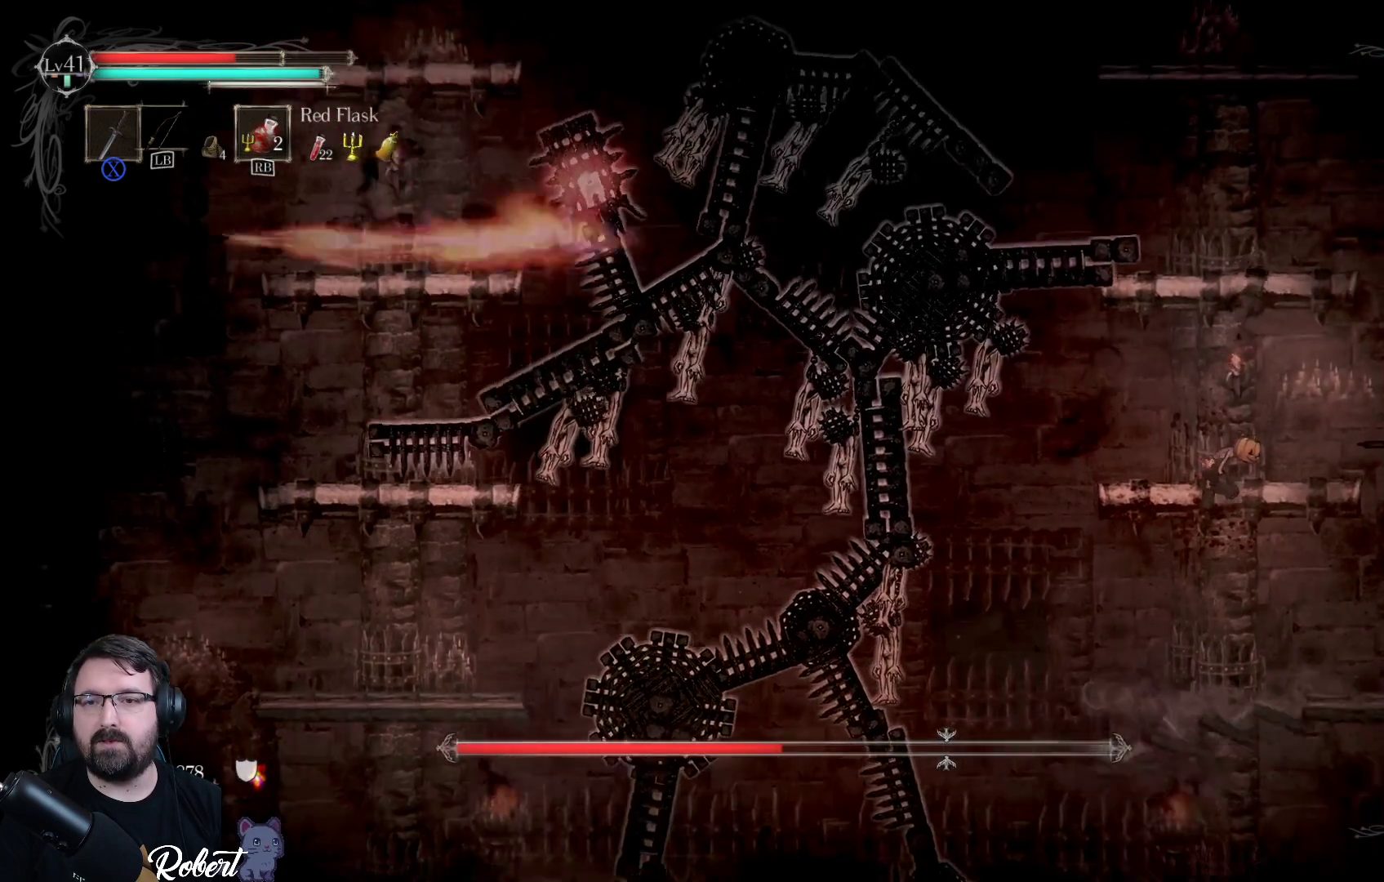
{"buttons": [], "left_stick": "up", "right_stick": "center", "events": [[400, "A", "down"], [400, "left_stick", "up"], [500, "A", "up"]]}
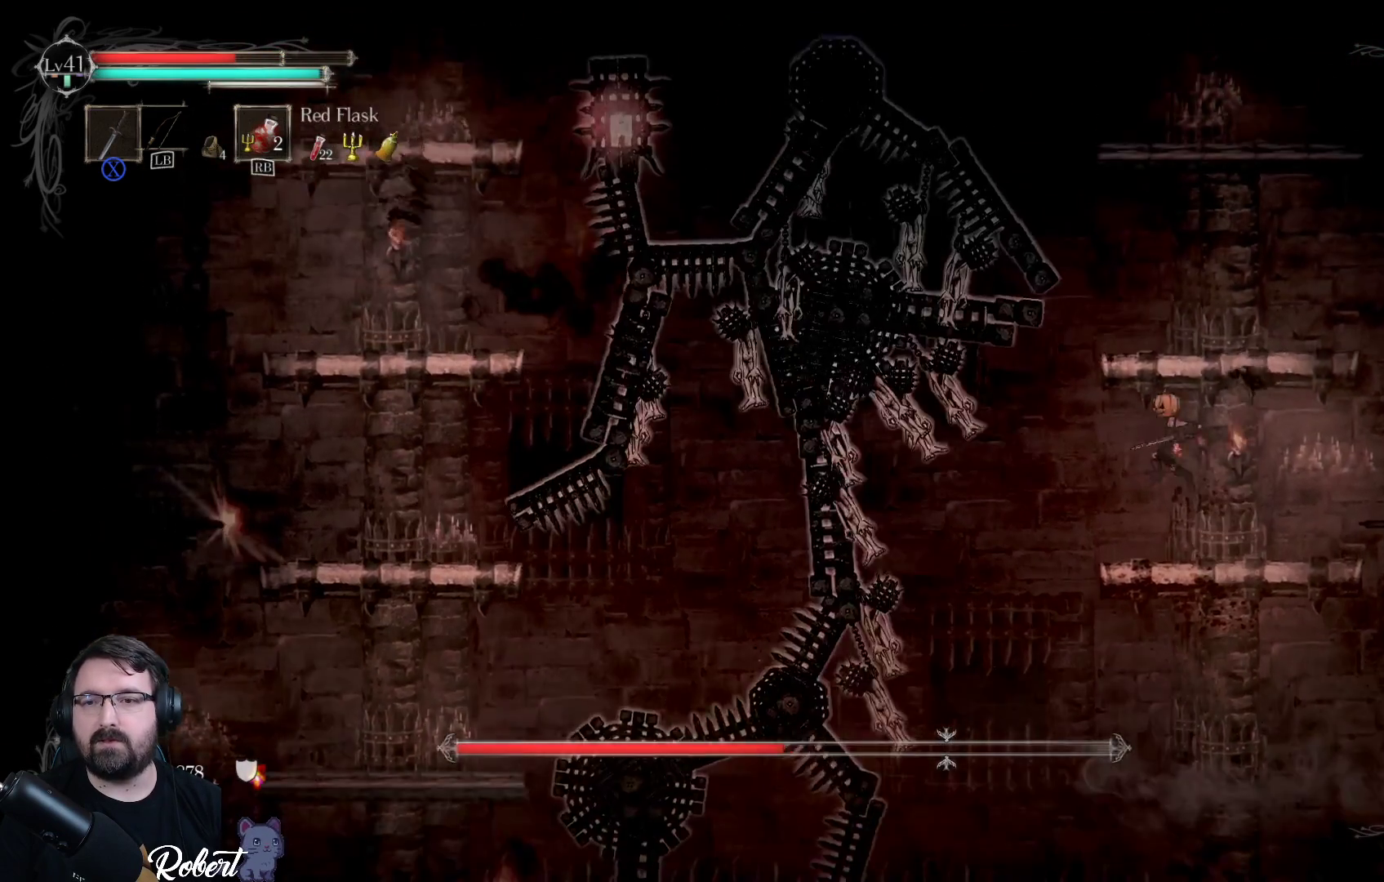
{"buttons": [], "left_stick": "up", "right_stick": "center", "events": []}